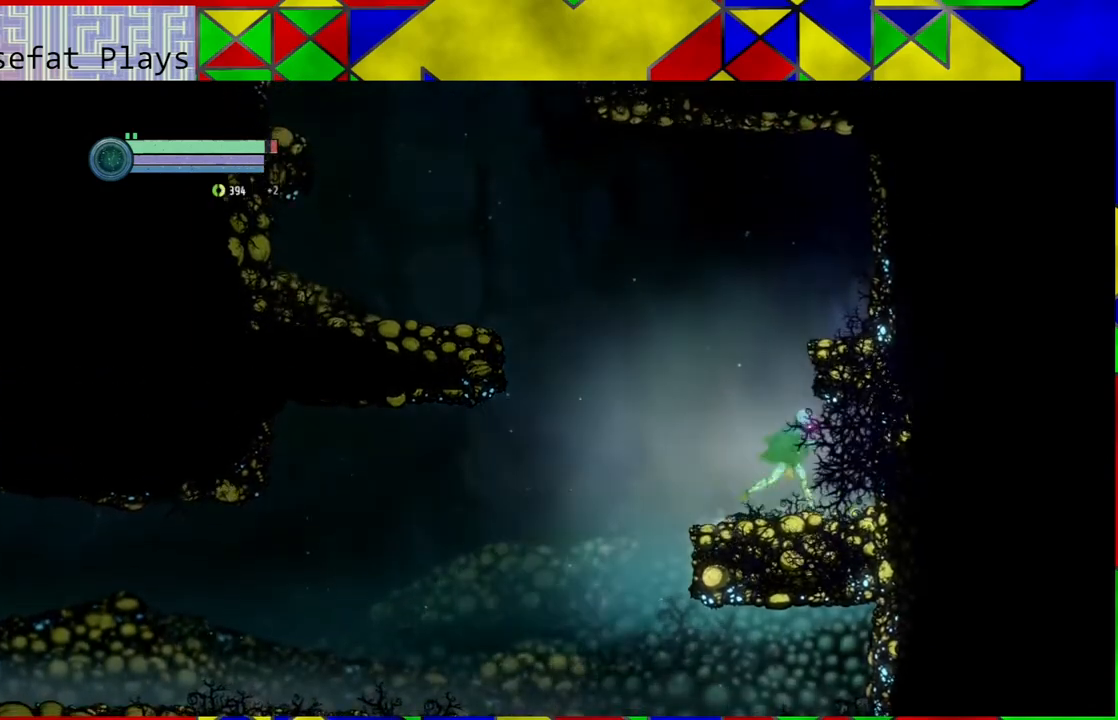
Gameplay with a controller (Nintendo layout); each line is a JSON object with the inputs held at the frame after it. "events" lists button and stick changes between this image and that frame as [ms after this image, input, new state], when the widget could be followed in between. Not read: HOME L3 R3.
{"buttons": ["B"], "left_stick": "center", "right_stick": "center", "events": [[50, "left_stick", "center"], [133, "left_stick", "left"], [250, "B", "down"], [467, "left_stick", "center"]]}
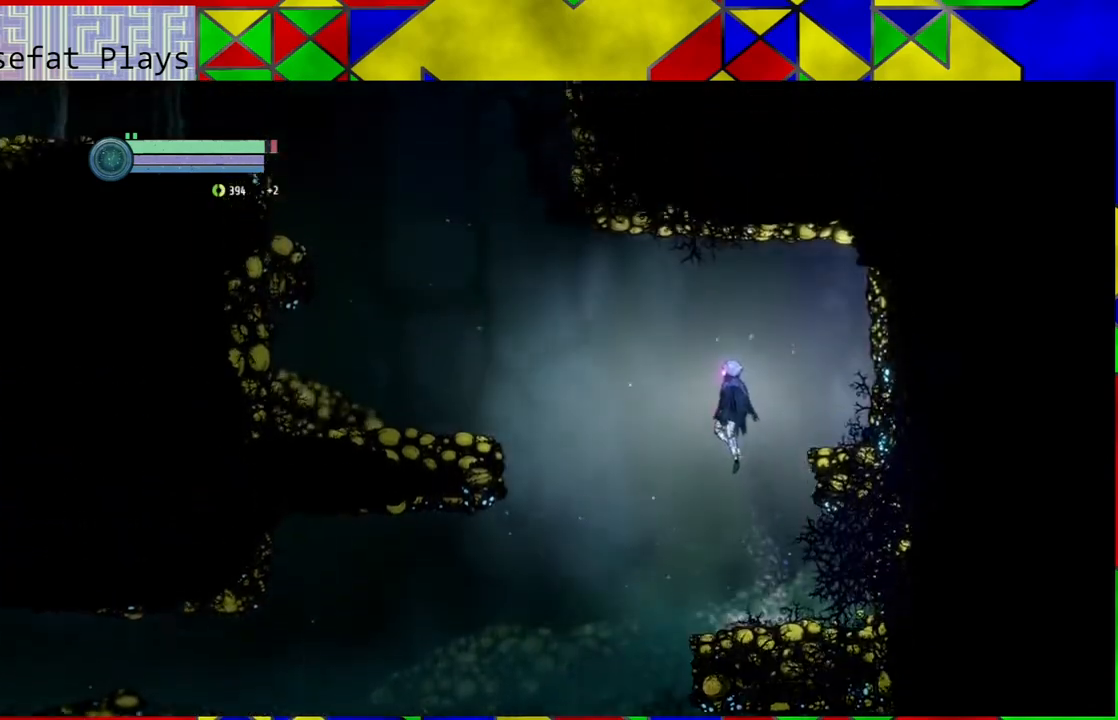
{"buttons": [], "left_stick": "down-right", "right_stick": "center", "events": [[67, "left_stick", "right"], [150, "B", "up"], [267, "left_stick", "center"], [483, "left_stick", "down-right"]]}
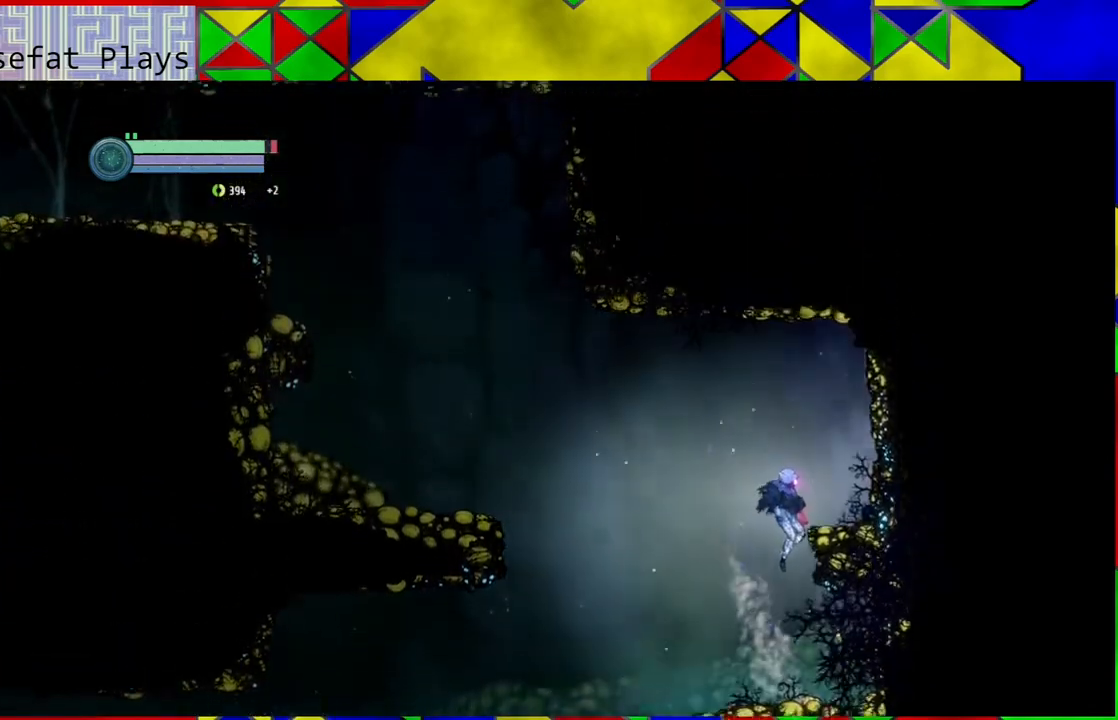
{"buttons": [], "left_stick": "center", "right_stick": "center", "events": [[17, "left_stick", "right"], [500, "left_stick", "center"]]}
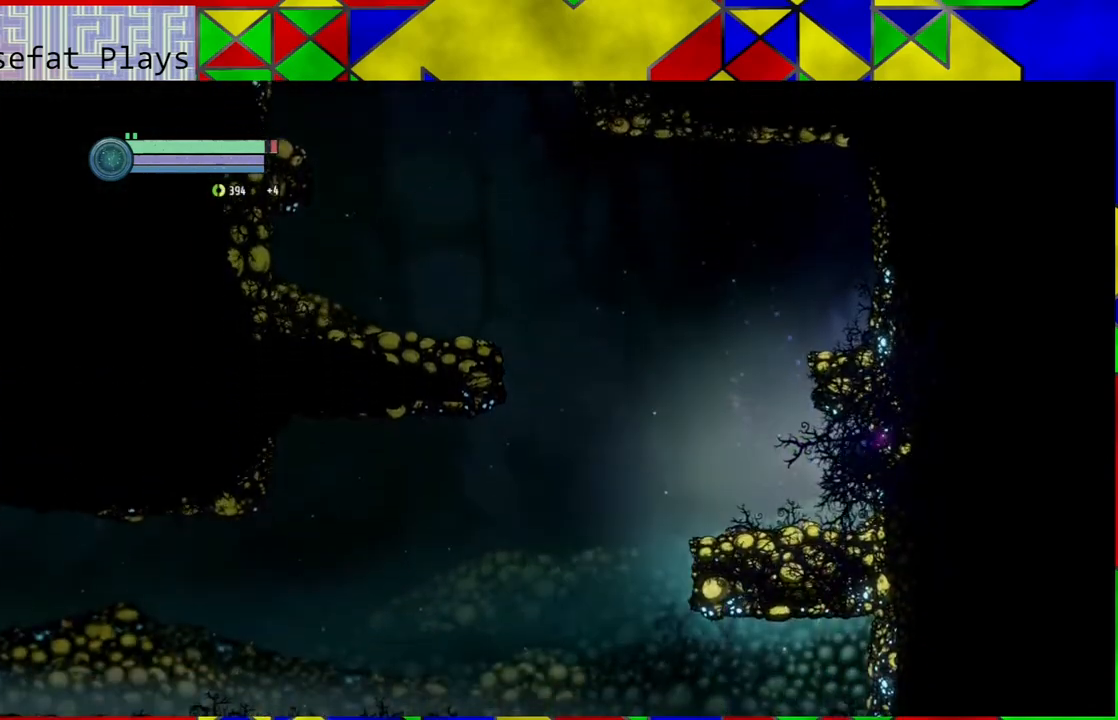
{"buttons": [], "left_stick": "left", "right_stick": "center", "events": [[50, "left_stick", "left"]]}
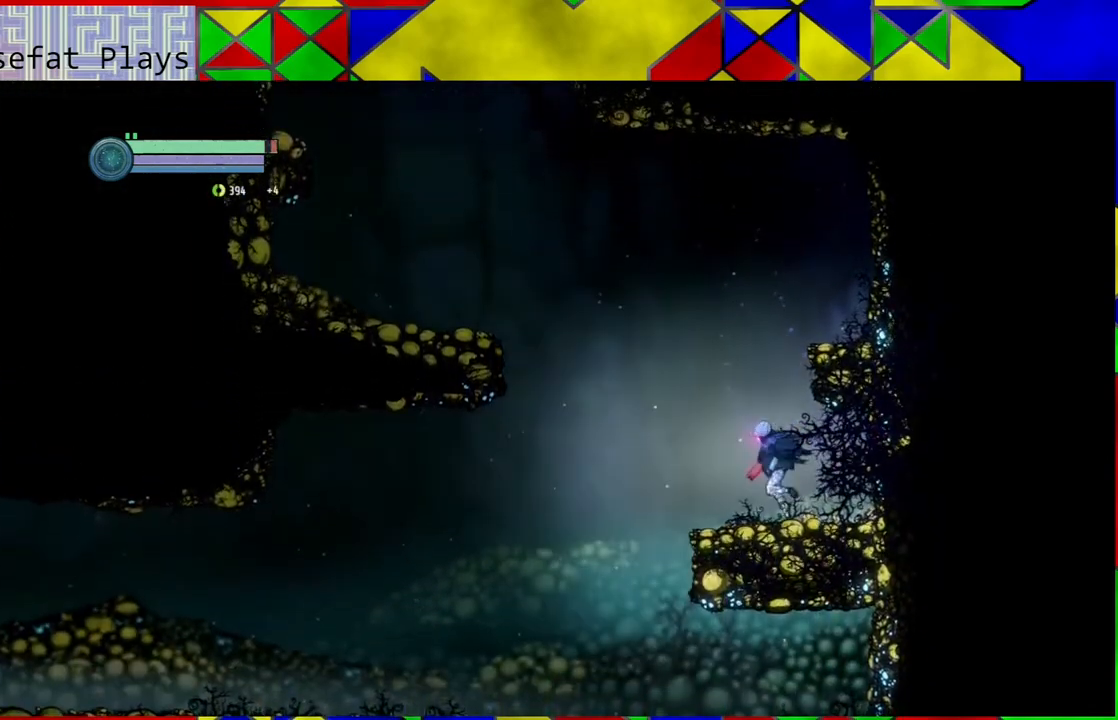
{"buttons": [], "left_stick": "left", "right_stick": "center", "events": []}
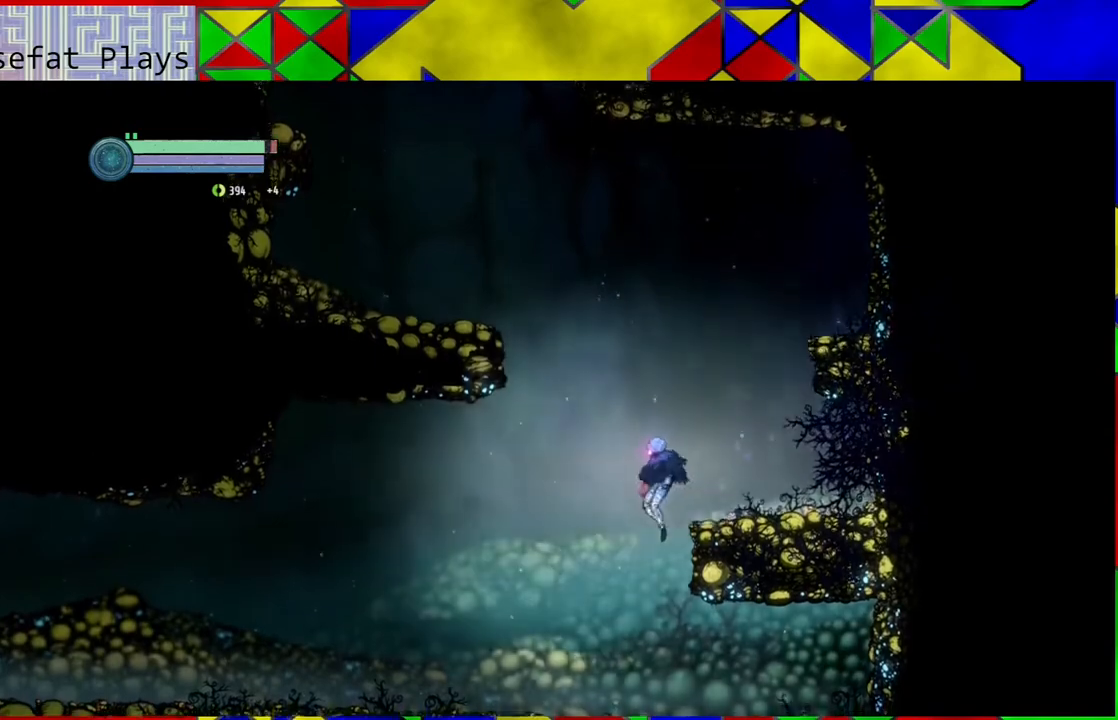
{"buttons": [], "left_stick": "left", "right_stick": "center", "events": []}
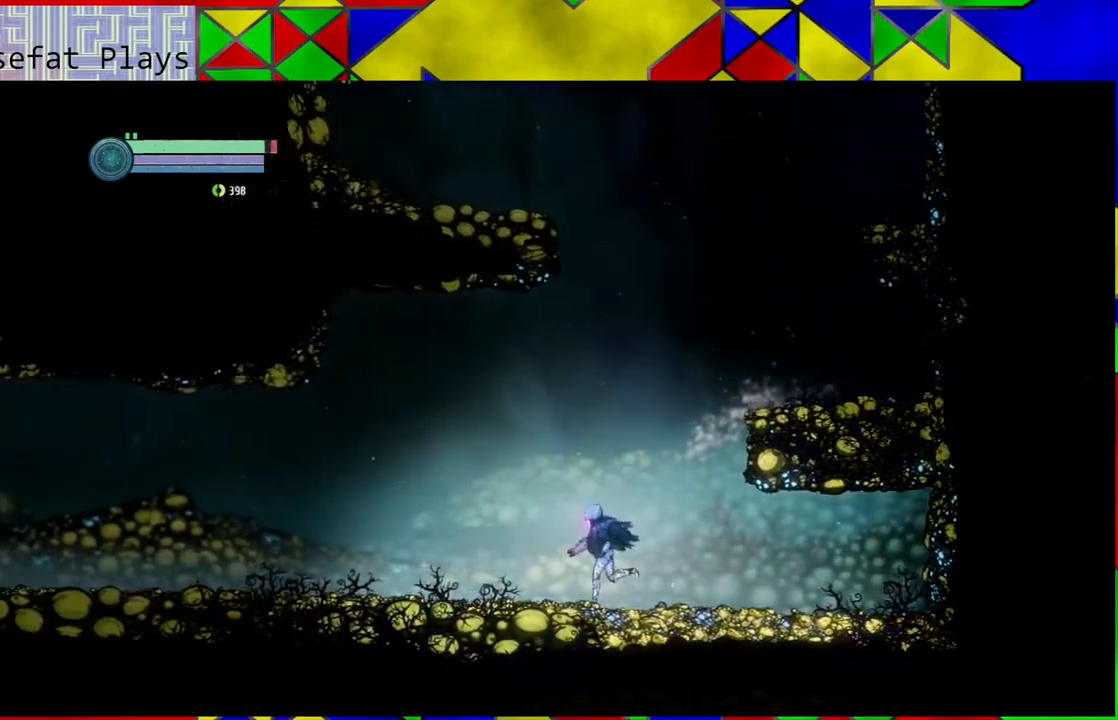
{"buttons": [], "left_stick": "left", "right_stick": "center", "events": []}
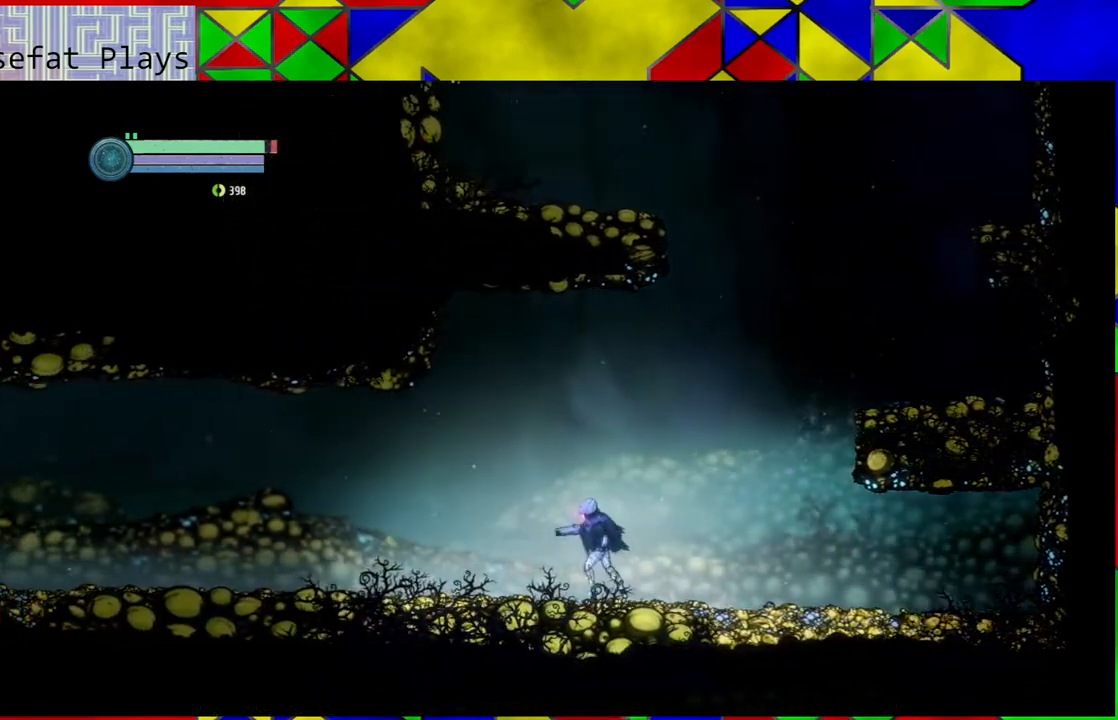
{"buttons": [], "left_stick": "left", "right_stick": "center", "events": []}
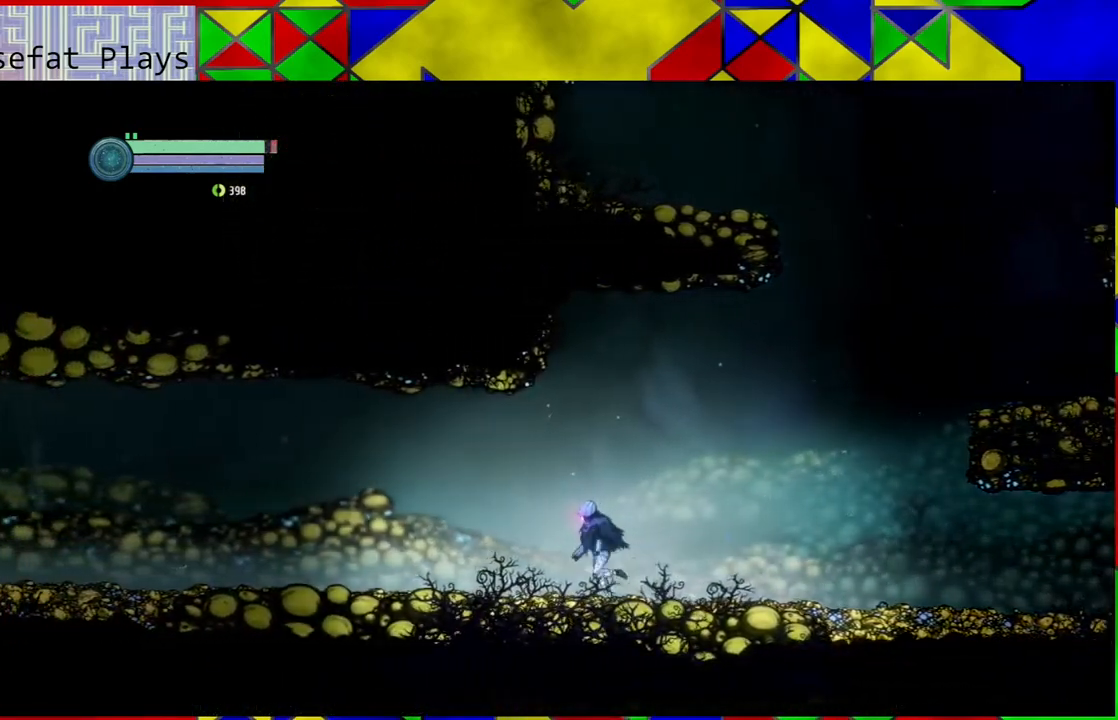
{"buttons": [], "left_stick": "left", "right_stick": "center", "events": []}
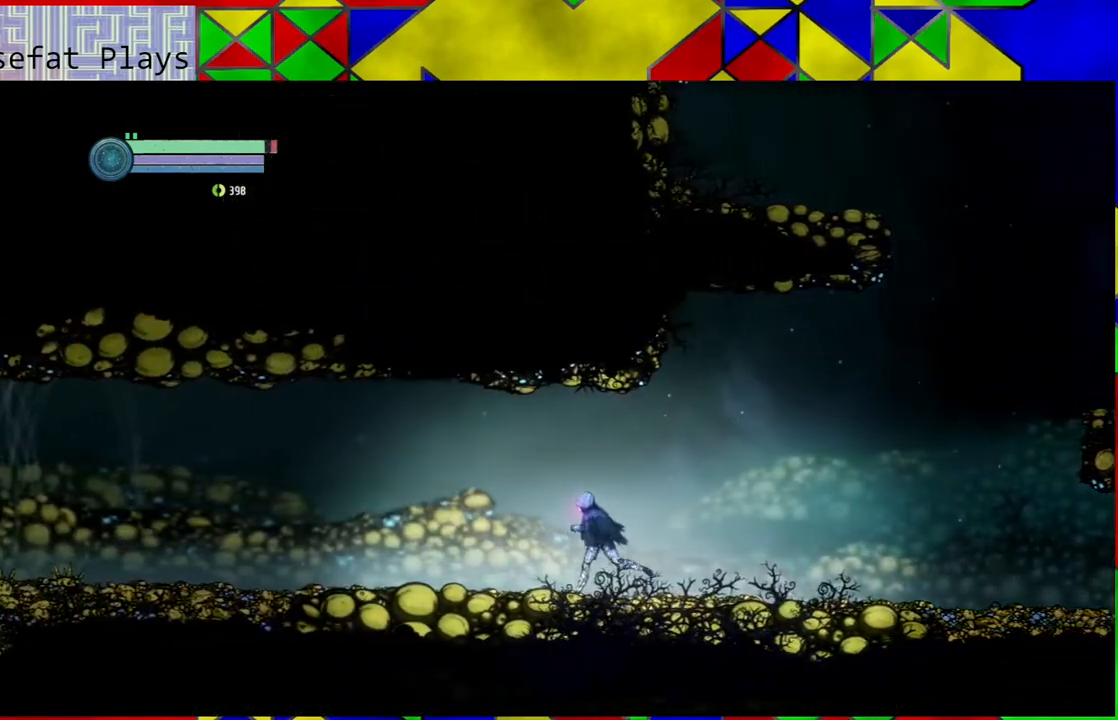
{"buttons": [], "left_stick": "left", "right_stick": "center", "events": []}
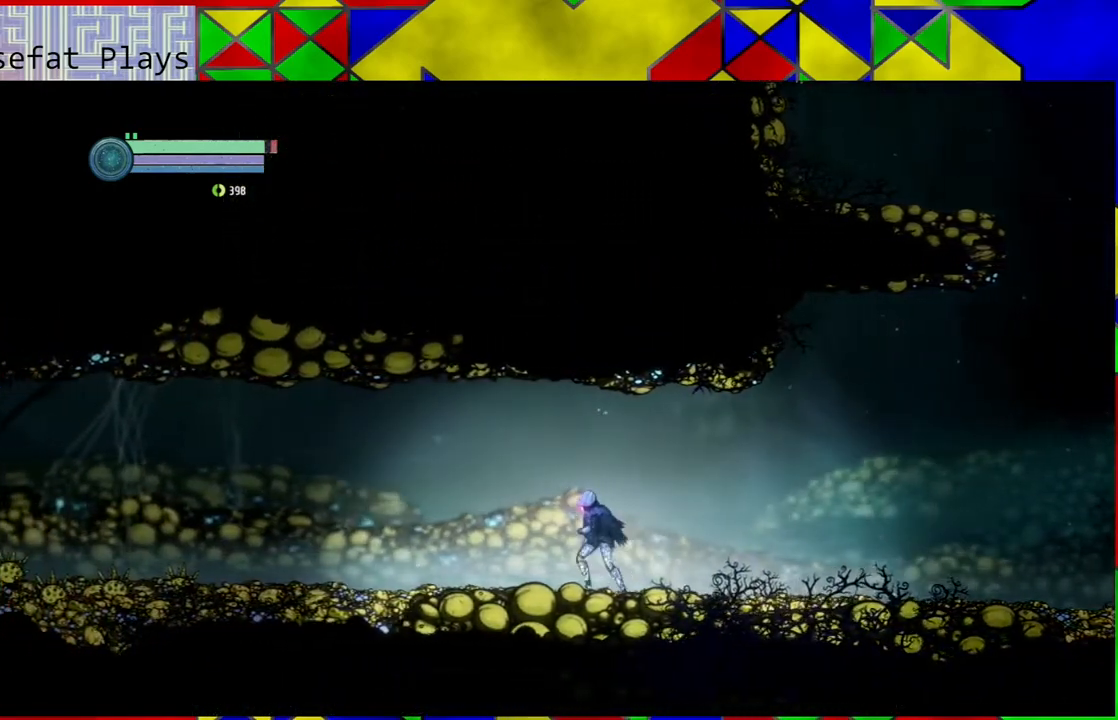
{"buttons": [], "left_stick": "left", "right_stick": "center", "events": []}
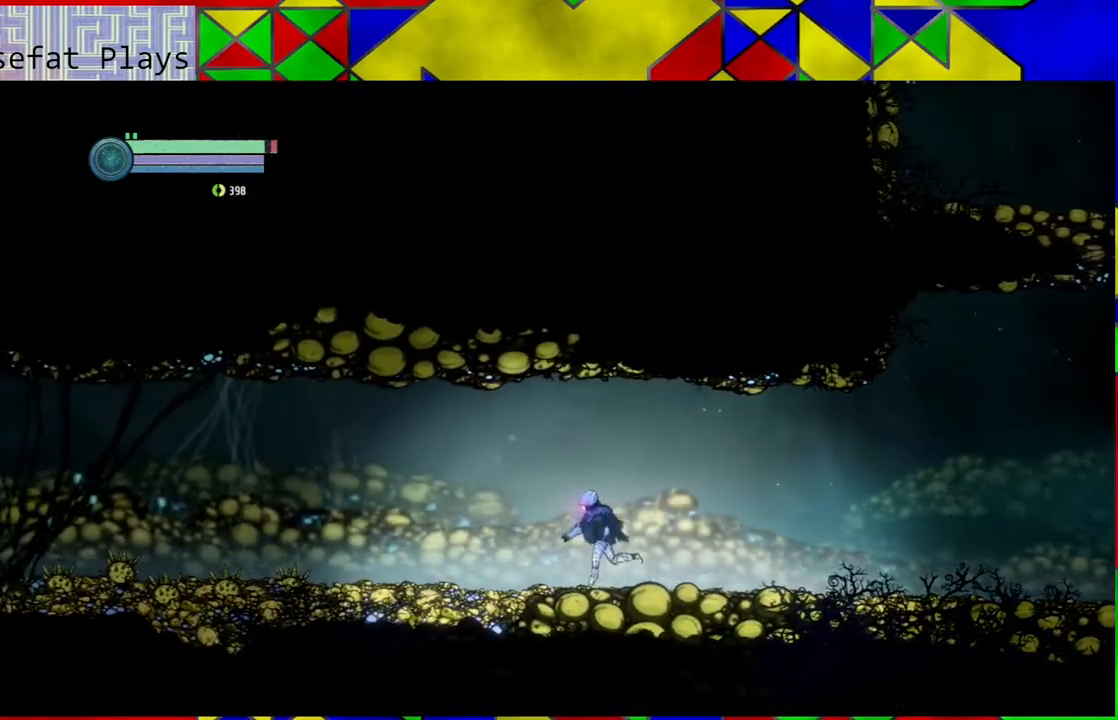
{"buttons": [], "left_stick": "left", "right_stick": "center", "events": []}
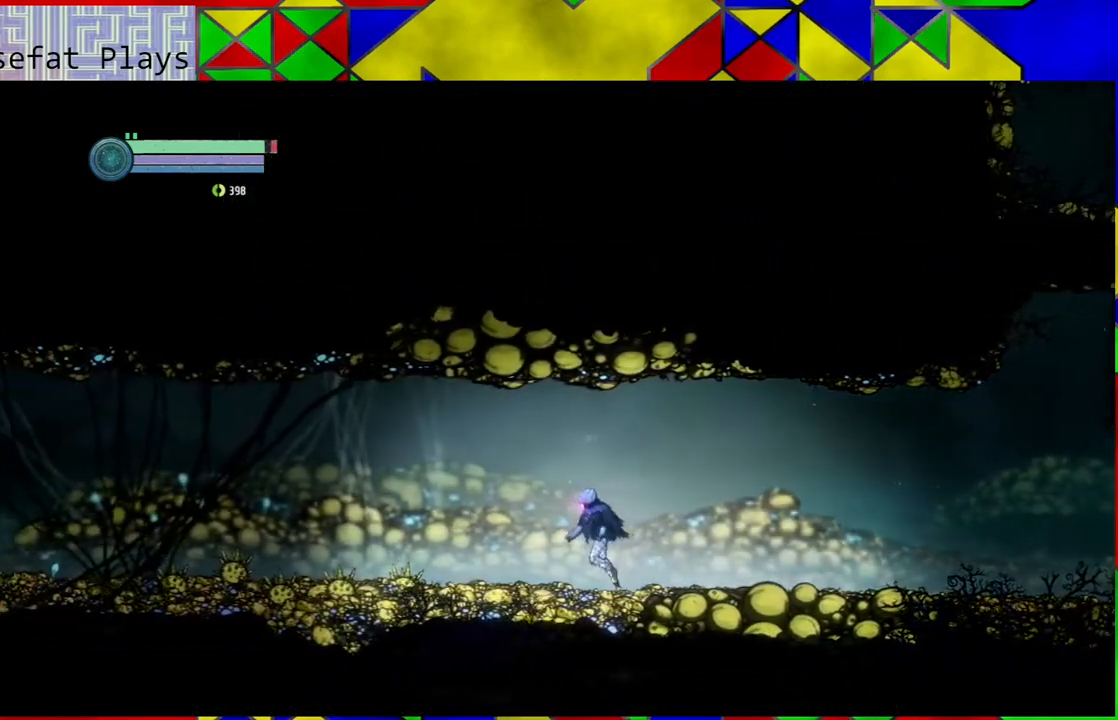
{"buttons": [], "left_stick": "left", "right_stick": "center", "events": []}
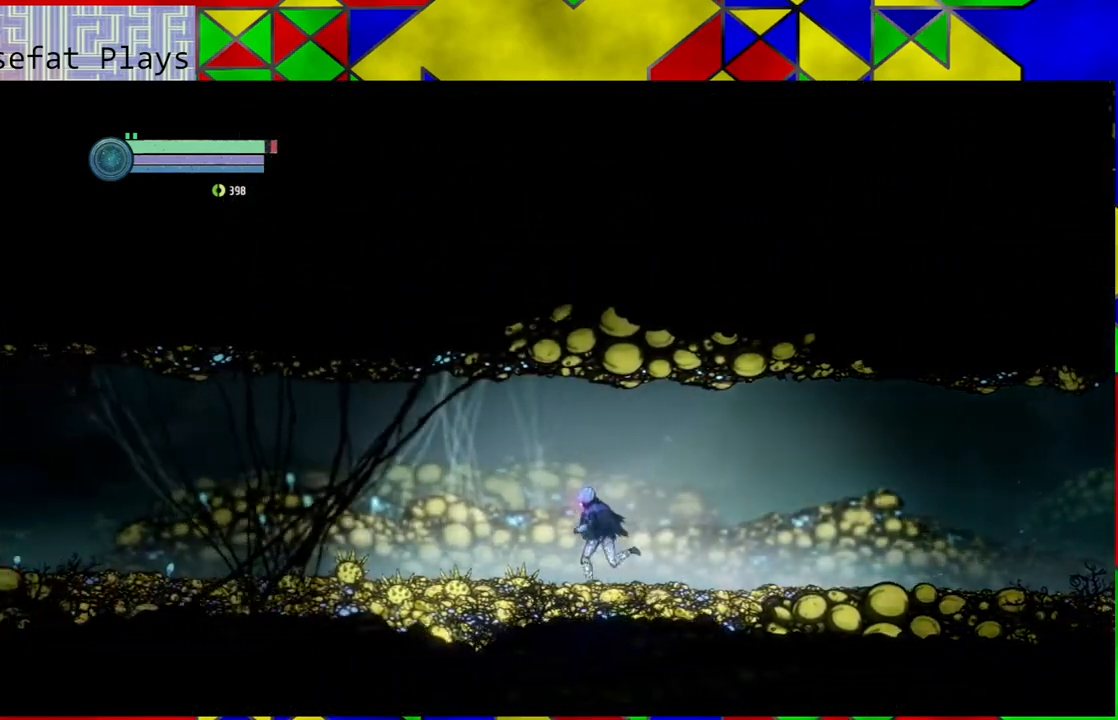
{"buttons": [], "left_stick": "left", "right_stick": "center", "events": []}
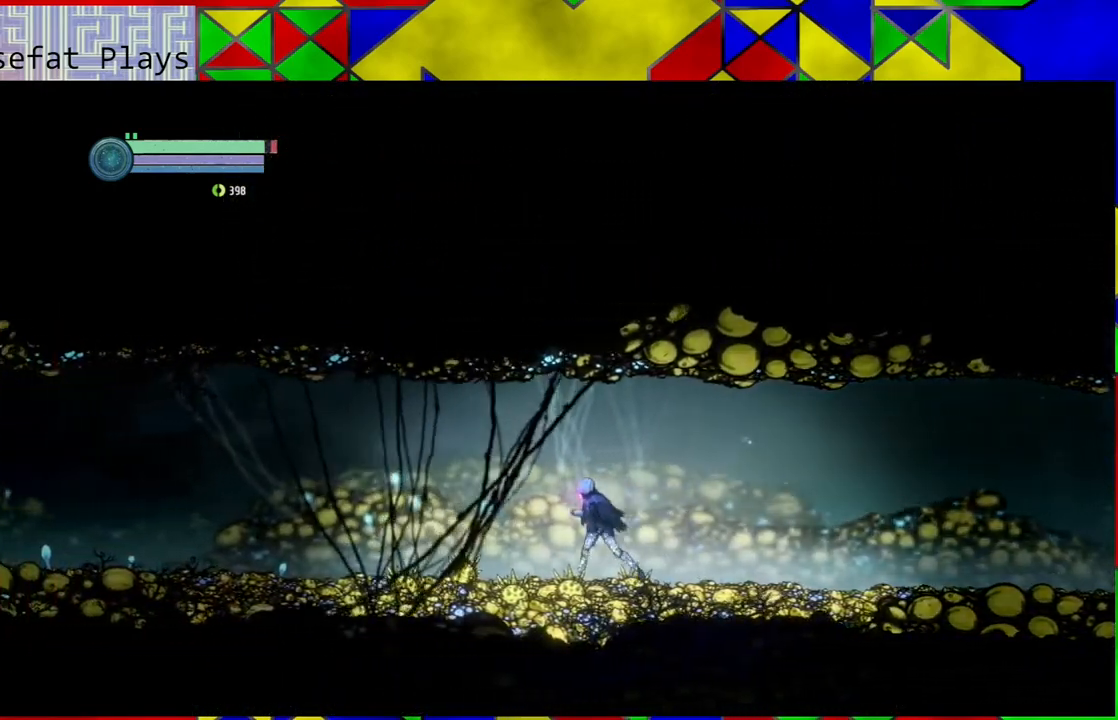
{"buttons": [], "left_stick": "center", "right_stick": "center", "events": [[233, "left_stick", "center"]]}
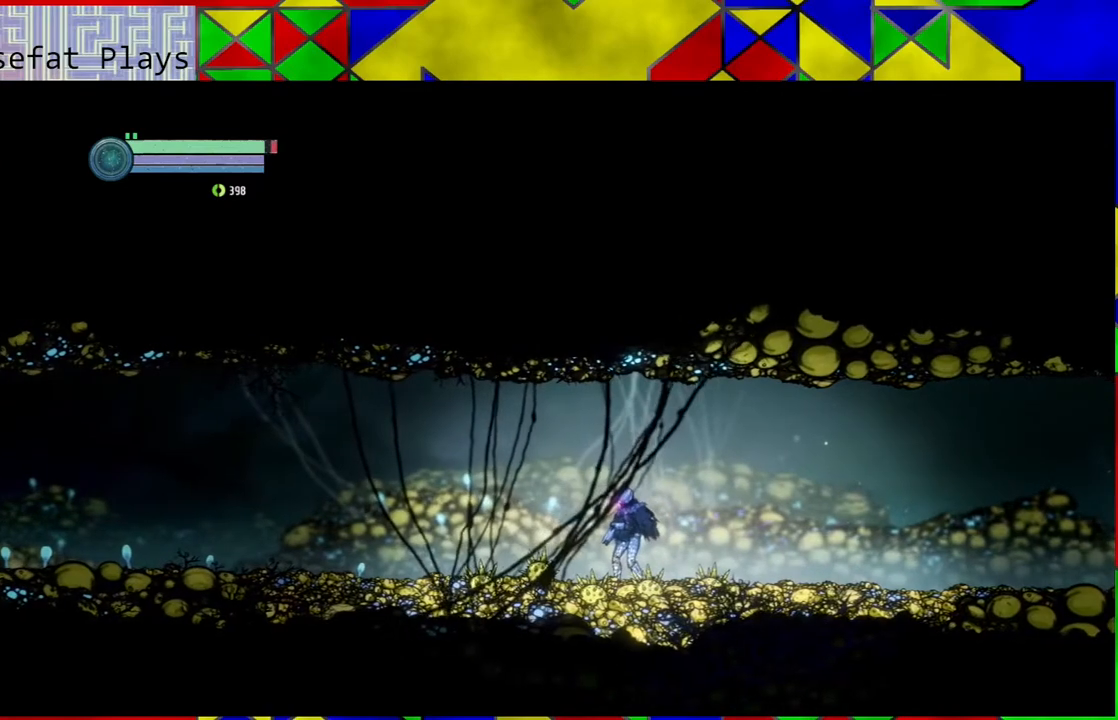
{"buttons": [], "left_stick": "left", "right_stick": "center", "events": [[150, "left_stick", "left"]]}
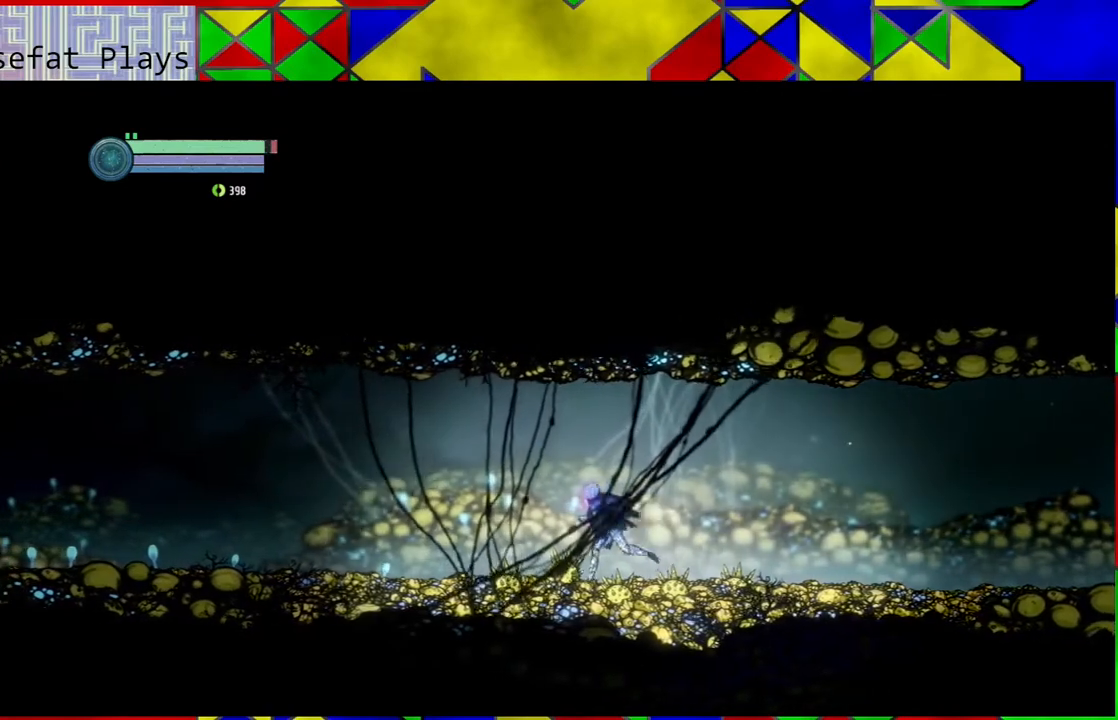
{"buttons": [], "left_stick": "left", "right_stick": "center", "events": []}
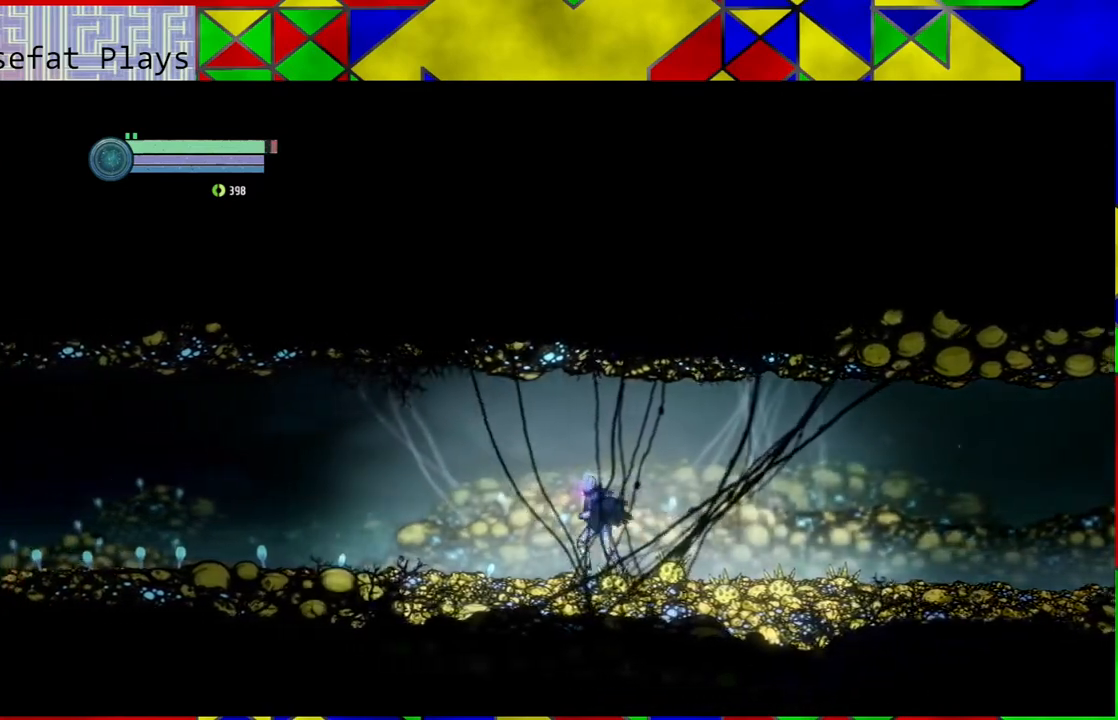
{"buttons": [], "left_stick": "left", "right_stick": "center", "events": []}
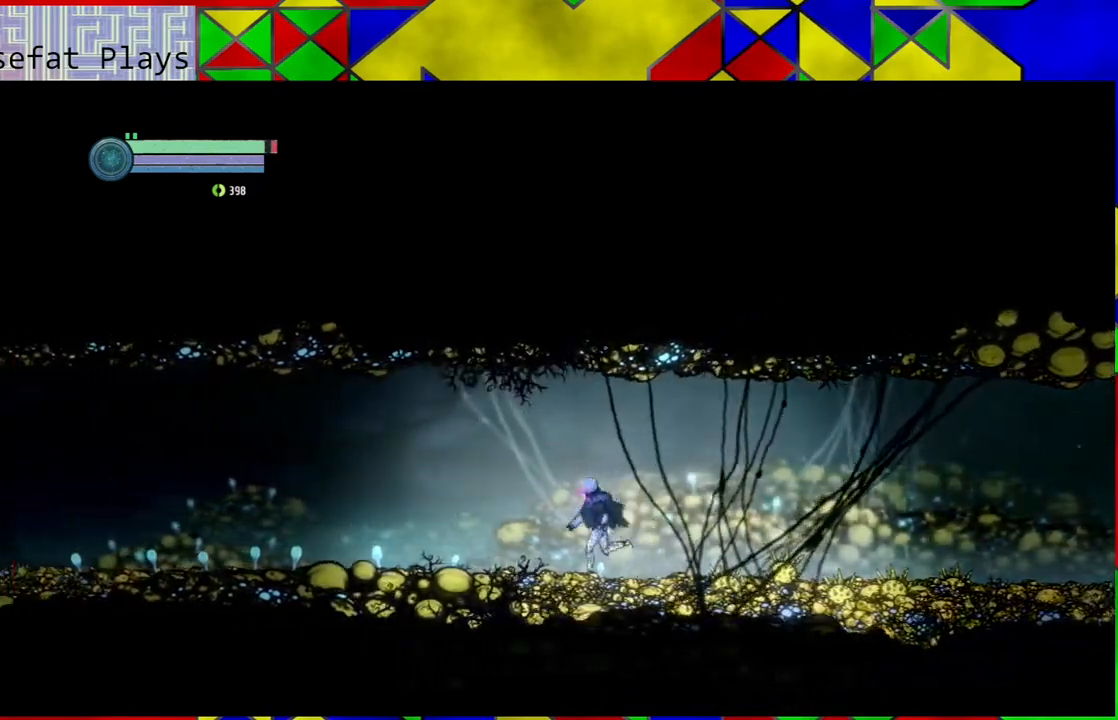
{"buttons": [], "left_stick": "left", "right_stick": "center", "events": []}
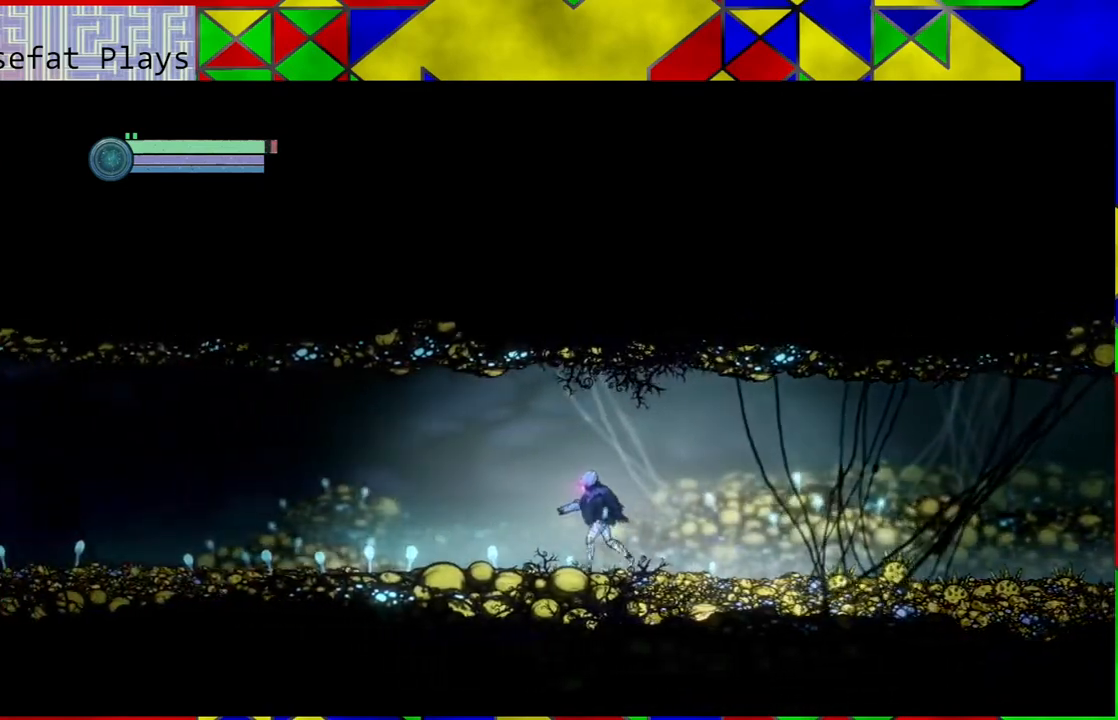
{"buttons": ["R1"], "left_stick": "left", "right_stick": "center", "events": [[450, "R1", "down"]]}
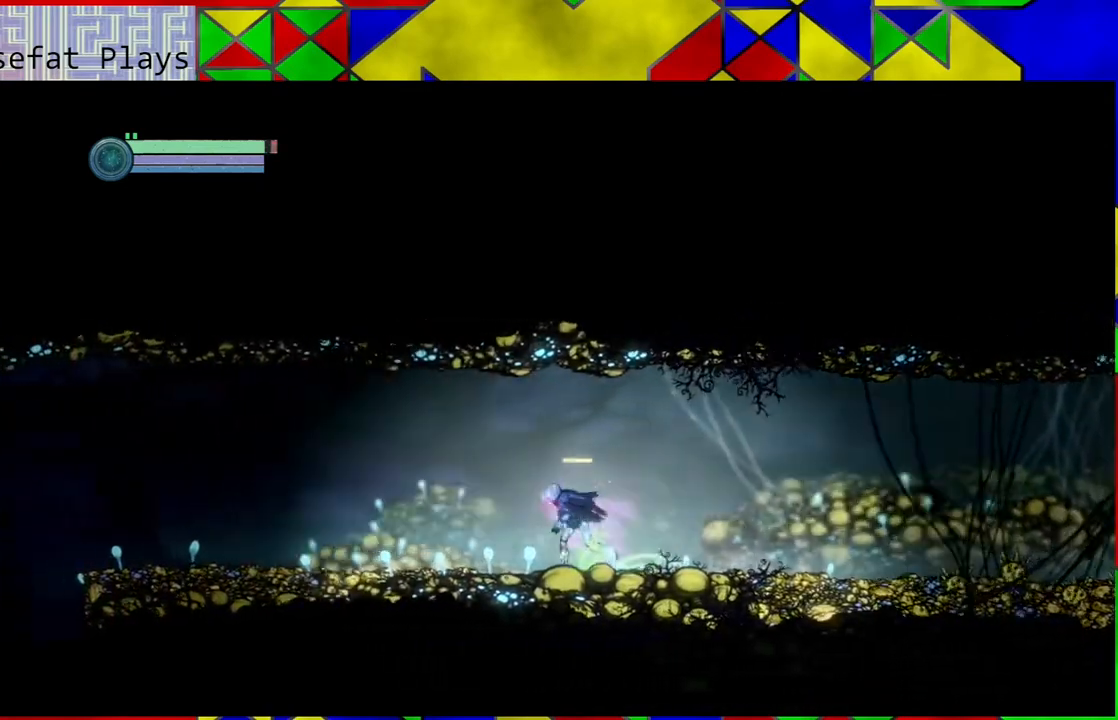
{"buttons": [], "left_stick": "left", "right_stick": "center", "events": [[100, "R1", "up"]]}
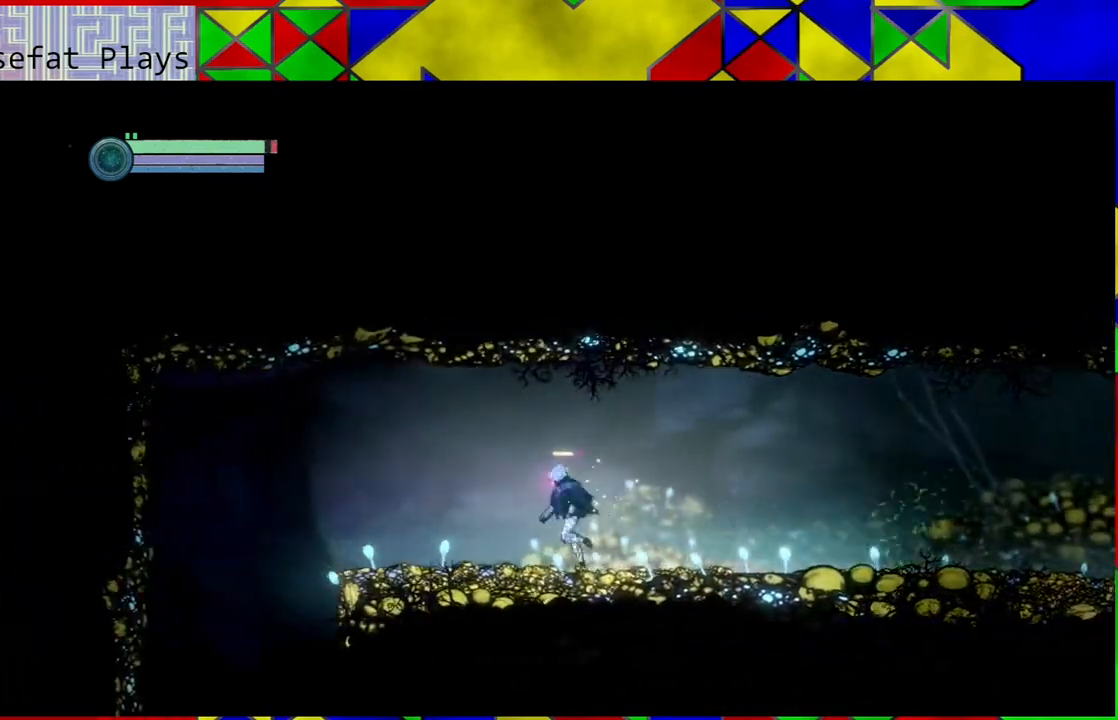
{"buttons": [], "left_stick": "left", "right_stick": "center", "events": []}
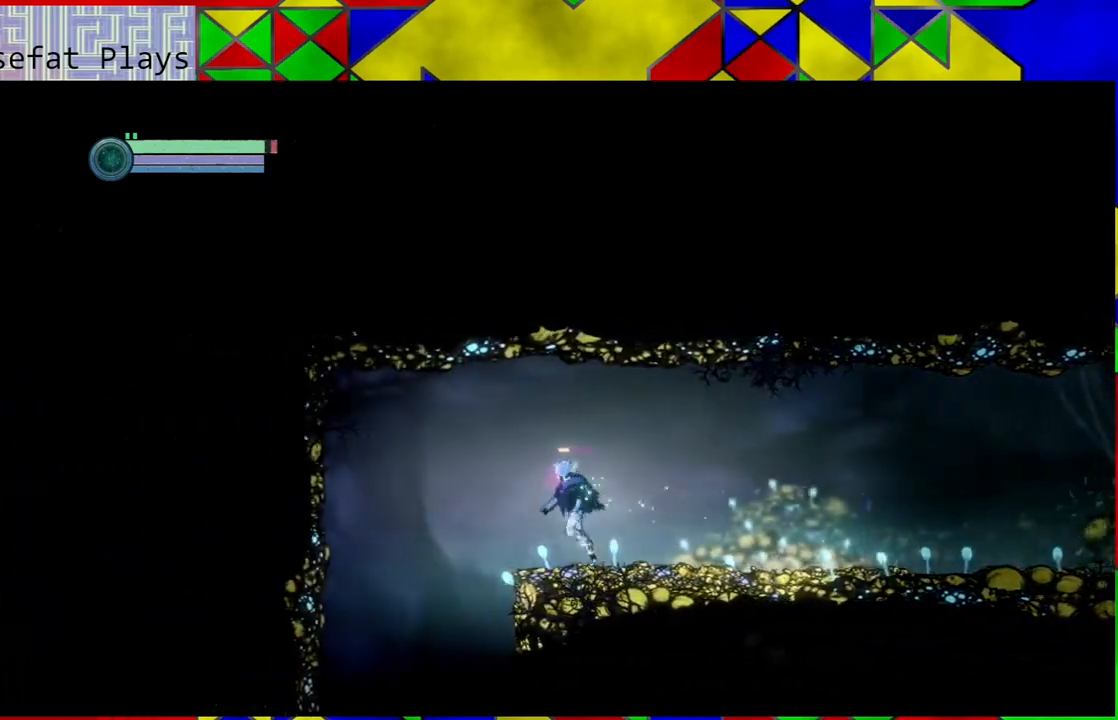
{"buttons": [], "left_stick": "center", "right_stick": "center", "events": [[133, "left_stick", "center"]]}
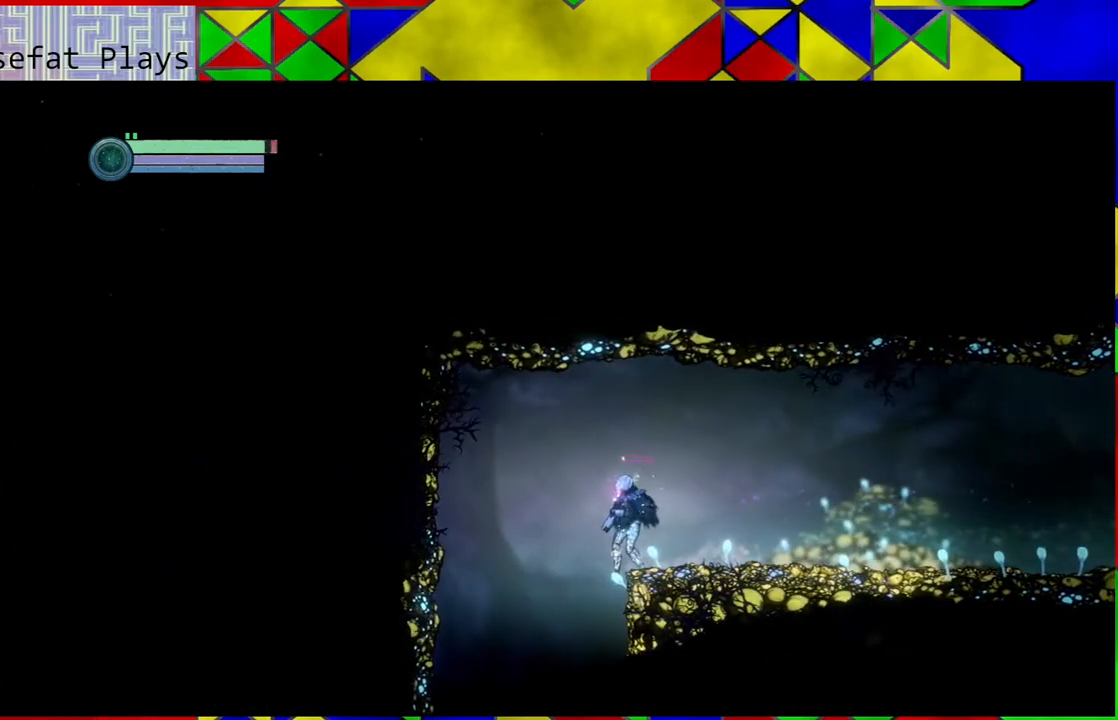
{"buttons": ["B"], "left_stick": "left", "right_stick": "center", "events": [[300, "left_stick", "left"], [433, "B", "down"]]}
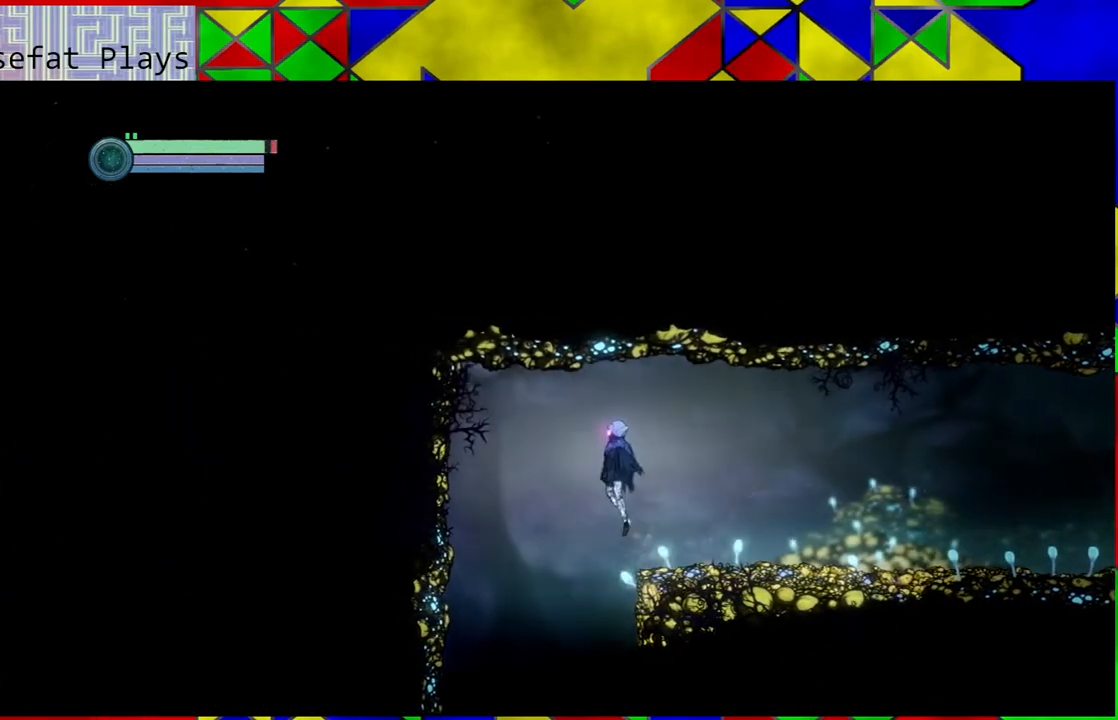
{"buttons": [], "left_stick": "center", "right_stick": "center", "events": [[67, "B", "up"], [433, "left_stick", "center"]]}
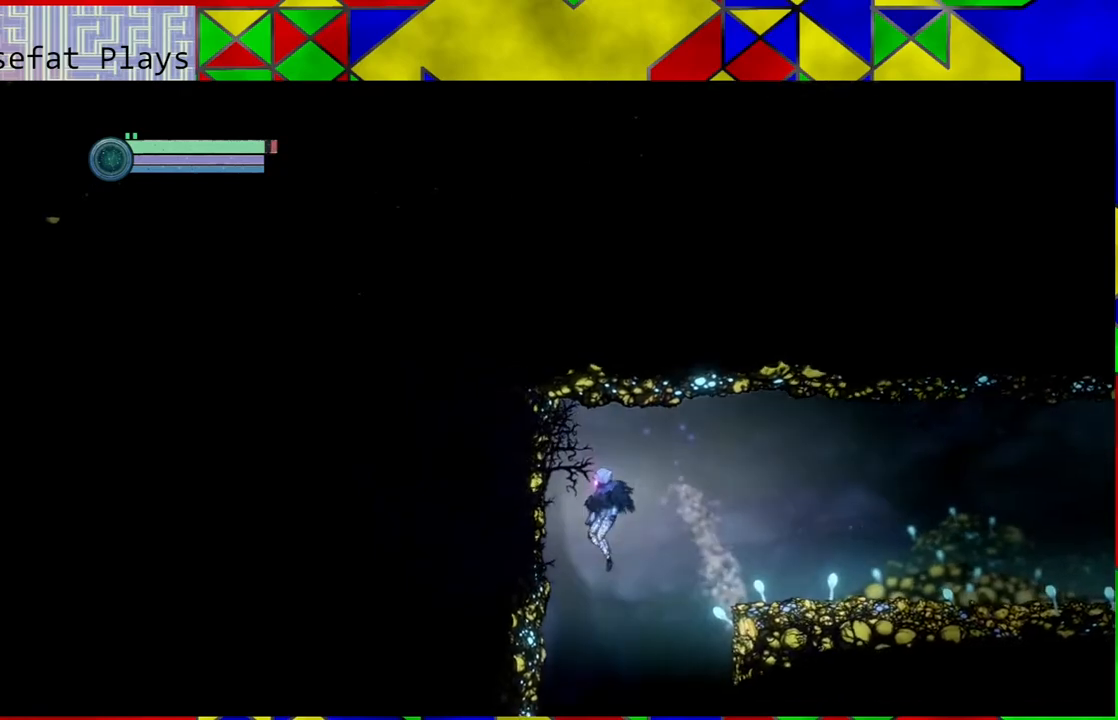
{"buttons": [], "left_stick": "center", "right_stick": "center", "events": []}
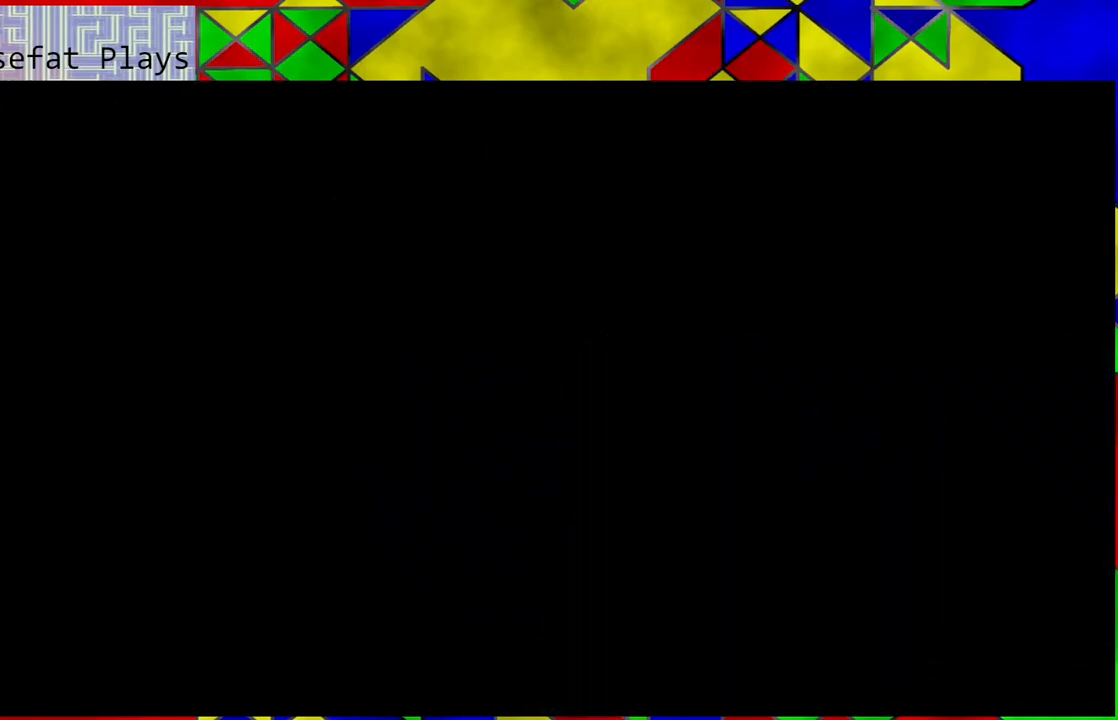
{"buttons": [], "left_stick": "center", "right_stick": "center", "events": []}
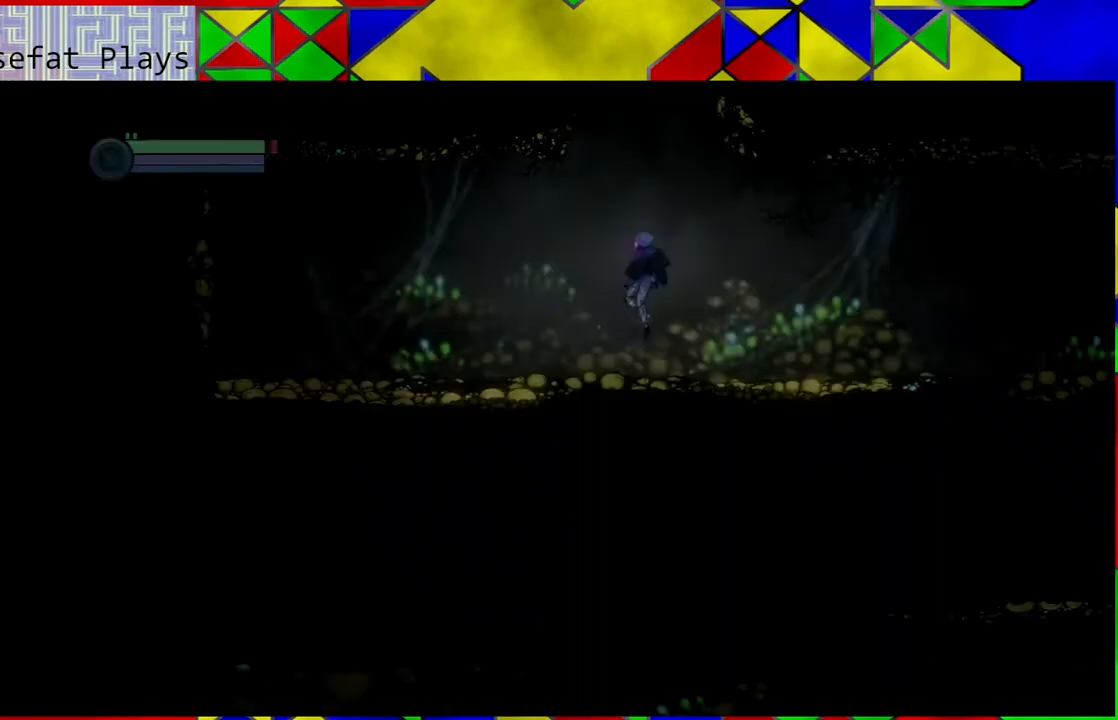
{"buttons": [], "left_stick": "center", "right_stick": "center", "events": []}
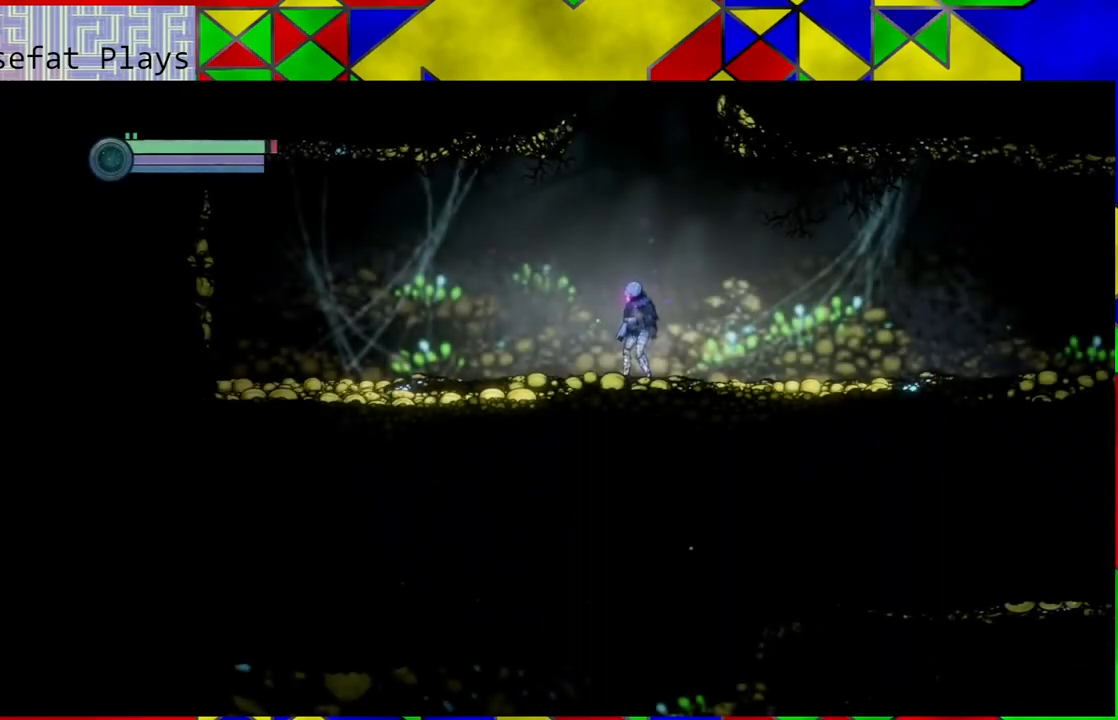
{"buttons": [], "left_stick": "left", "right_stick": "center", "events": [[217, "left_stick", "left"]]}
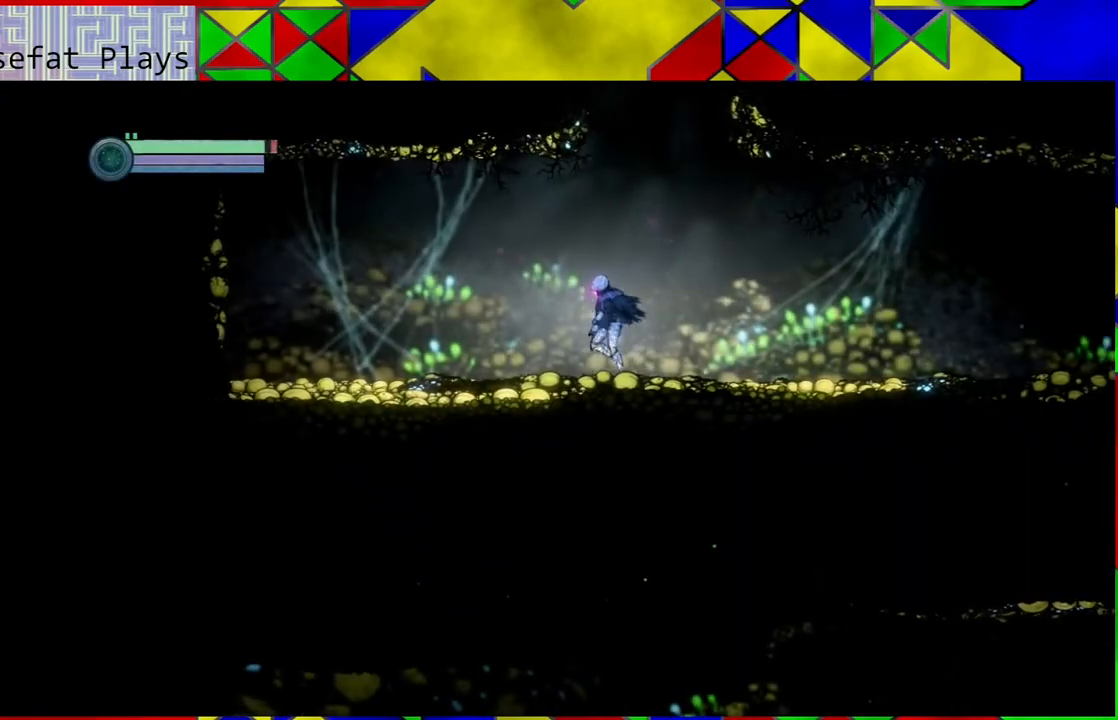
{"buttons": [], "left_stick": "left", "right_stick": "center", "events": []}